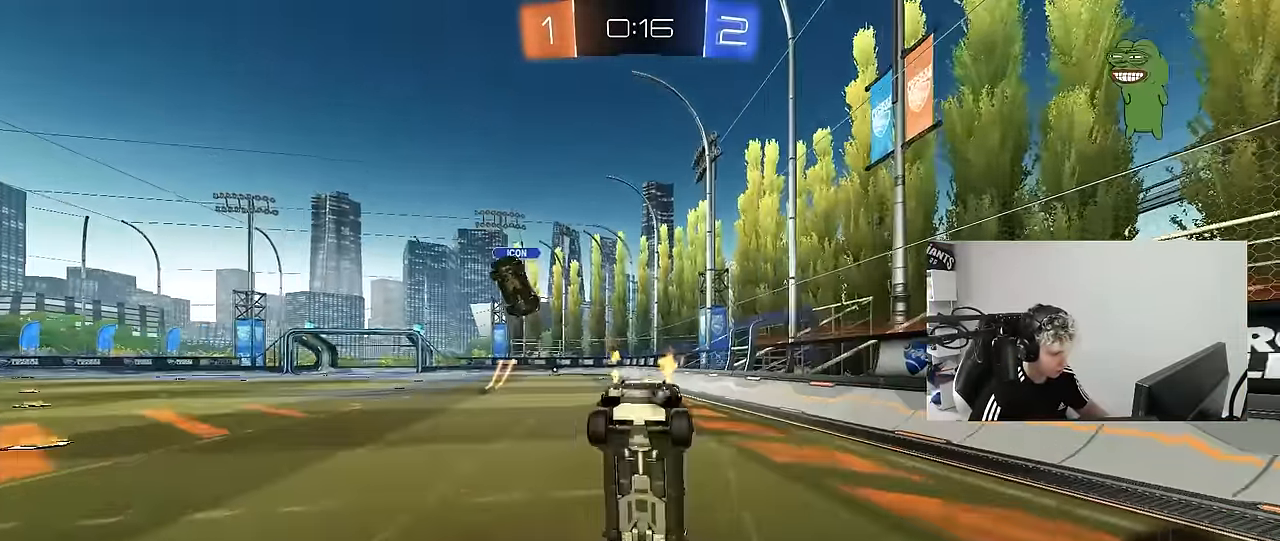
Gameplay with keyboard and mouse; each line is a JSON object with the keys and mouse buttons held at the frame after it. "events" lists presses ("down") and releases ("up") of "1", "2", "3", "4", "5", "a", "alt", "c", "caps_lock", "ctrl", "d", "e", "f", "g", "q", "r", "s", "shift", "space", "t", "tab", "v", "w", "x", "z", "mouse_left", "mouse_wheel" and "mouse_right" between this image and that frame as [ms after this image, input, new state], when the widget could be followed in between. "mouse_left", "mouse_wheel", "mouse_right" = the "left", "wheel", "right" buttons of the "mouse" list. No other keys are recorded. "wheel" means that the mouse wheel is clicked or scrolled. "mouse_move" is the direction in which the mouse moves at that frame (one of eight, or "still"), when it could be read.
{"keys": ["a"], "mouse": [], "mouse_move": "still", "events": [[17, "w", "up"], [67, "space", "down"], [200, "a", "down"], [250, "space", "up"]]}
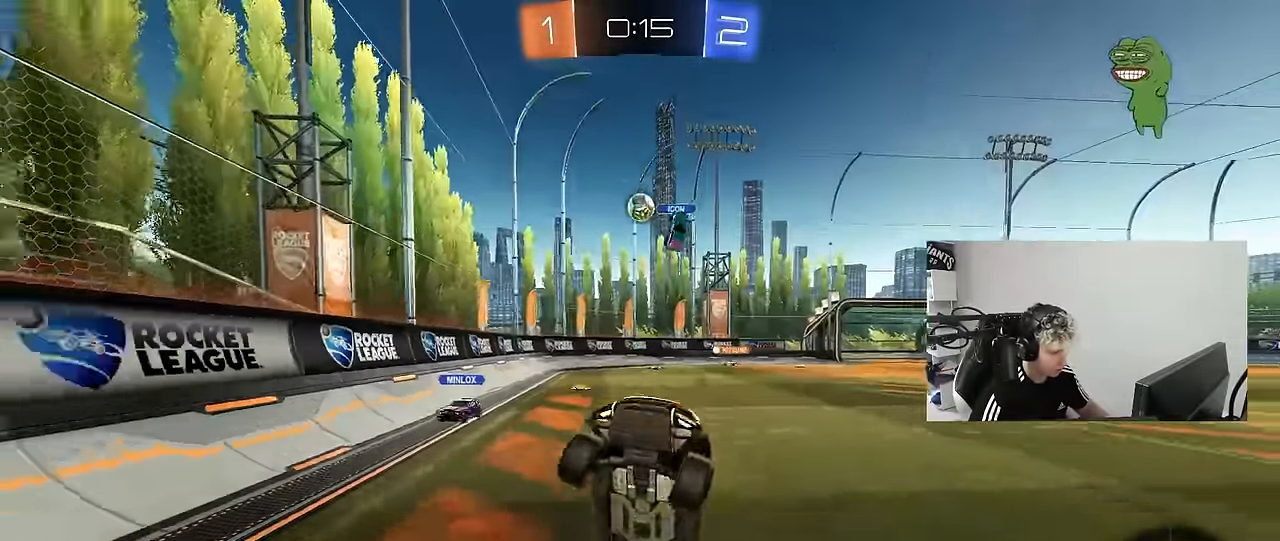
{"keys": ["a", "shift", "w"], "mouse": [], "mouse_move": "still", "events": [[317, "w", "down"], [450, "shift", "down"]]}
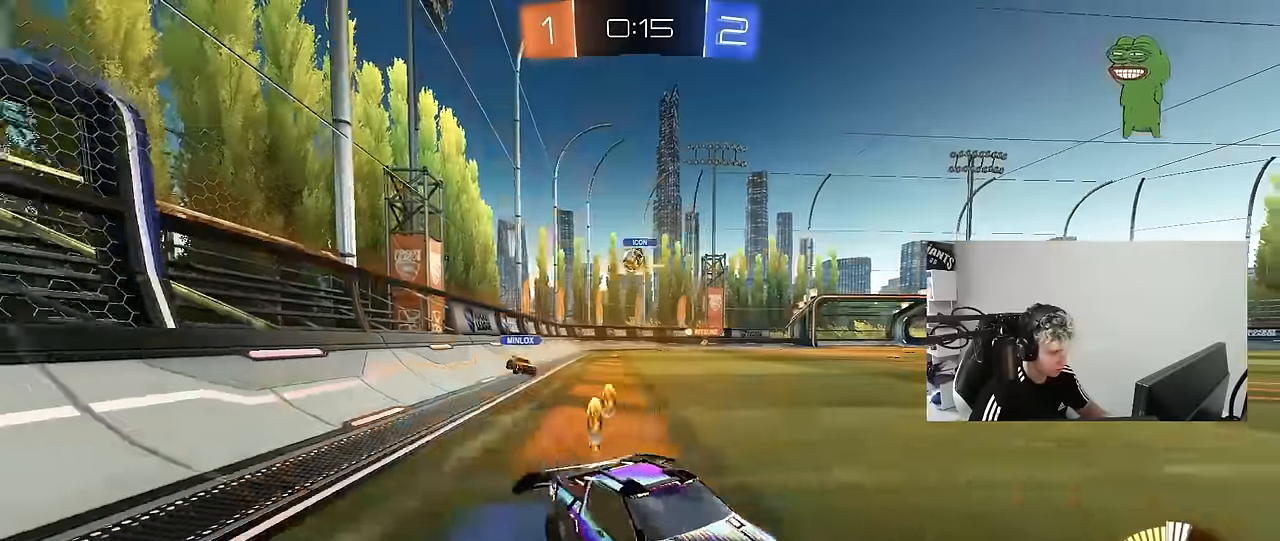
{"keys": ["a", "shift", "w"], "mouse": ["left"], "mouse_move": "still", "events": [[50, "shift", "up"], [334, "mouse_left", "down"], [467, "shift", "down"]]}
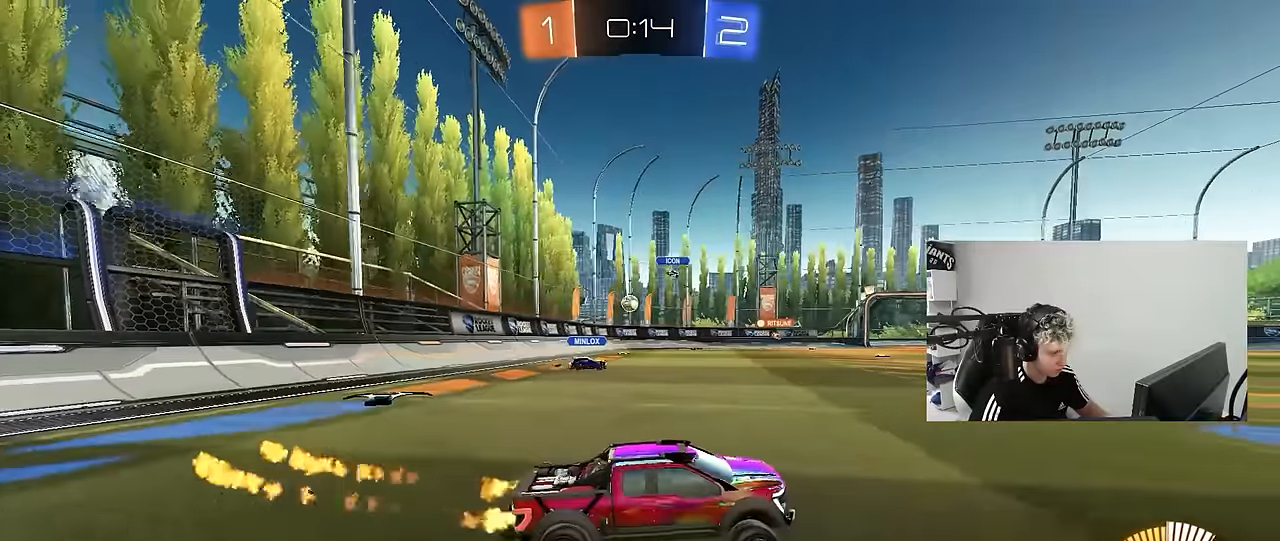
{"keys": ["a", "shift", "w"], "mouse": ["left"], "mouse_move": "still", "events": [[67, "shift", "up"], [484, "shift", "down"]]}
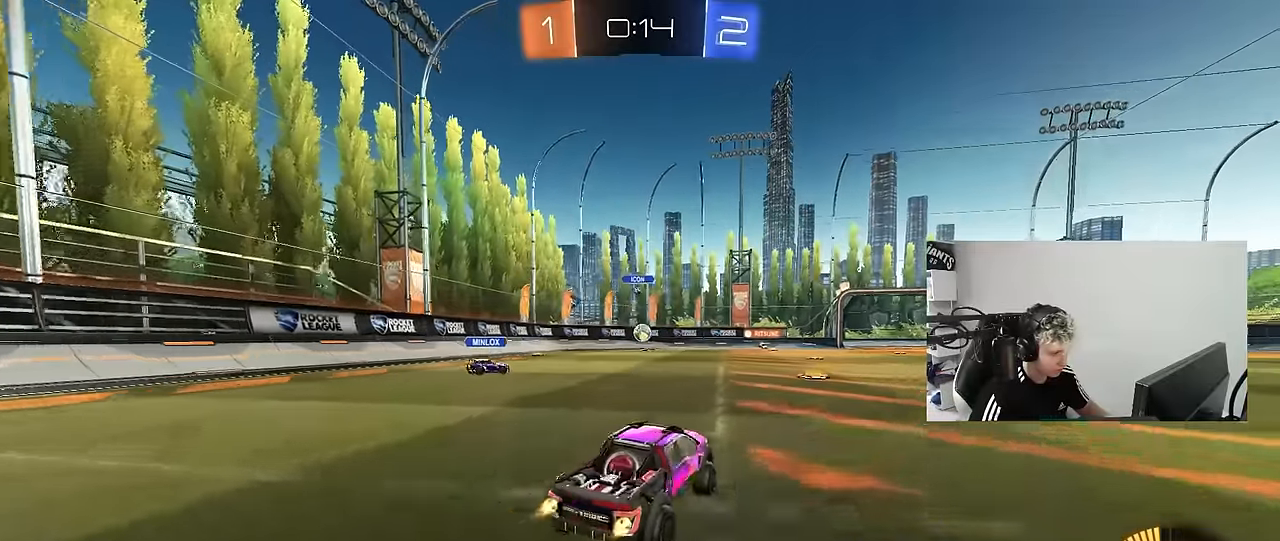
{"keys": ["d", "w"], "mouse": ["left"], "mouse_move": "down", "events": [[34, "mouse_left", "up"], [84, "shift", "up"], [117, "mouse_left", "down"], [450, "a", "up"], [450, "d", "down"]]}
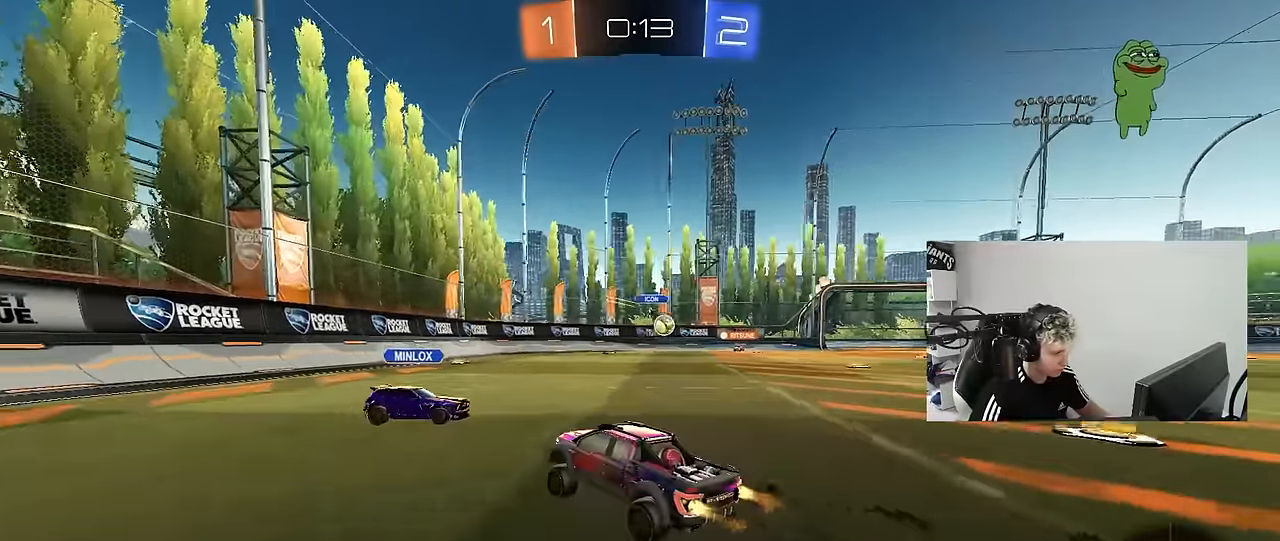
{"keys": ["a", "shift"], "mouse": ["left"], "mouse_move": "up", "events": [[100, "mouse_right", "down"], [134, "d", "up"], [134, "mouse_right", "up"], [184, "a", "down"], [184, "shift", "down"], [234, "mouse_right", "down"], [284, "s", "down"], [284, "w", "up"], [367, "mouse_right", "up"], [467, "s", "up"]]}
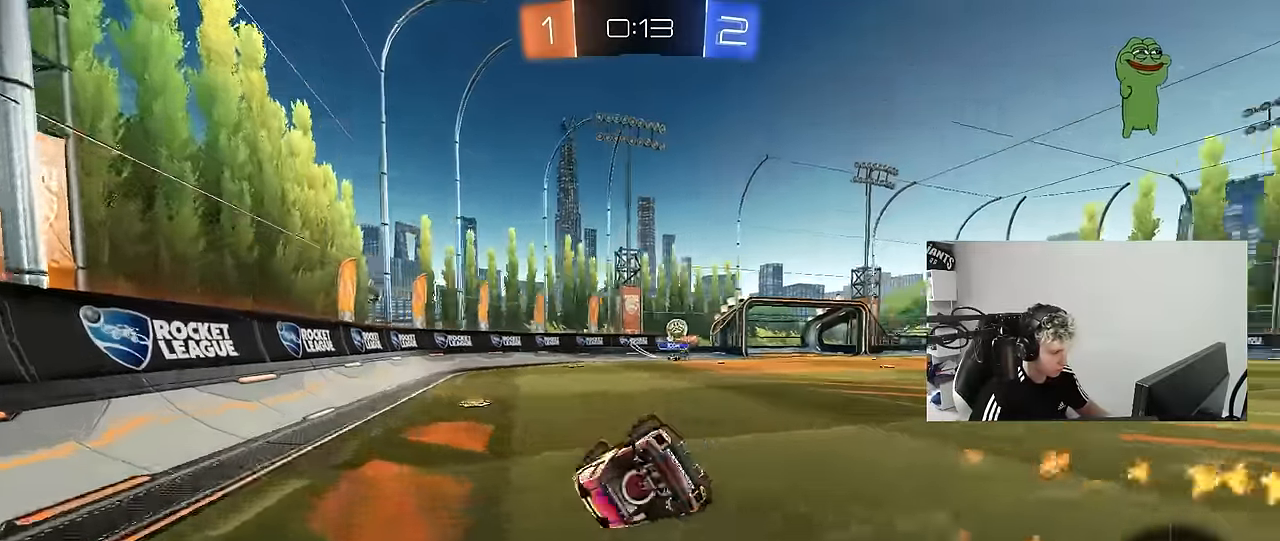
{"keys": ["w"], "mouse": [], "mouse_move": "still", "events": [[17, "mouse_left", "up"], [117, "s", "down"], [300, "s", "up"], [300, "shift", "up"], [350, "a", "up"], [417, "w", "down"]]}
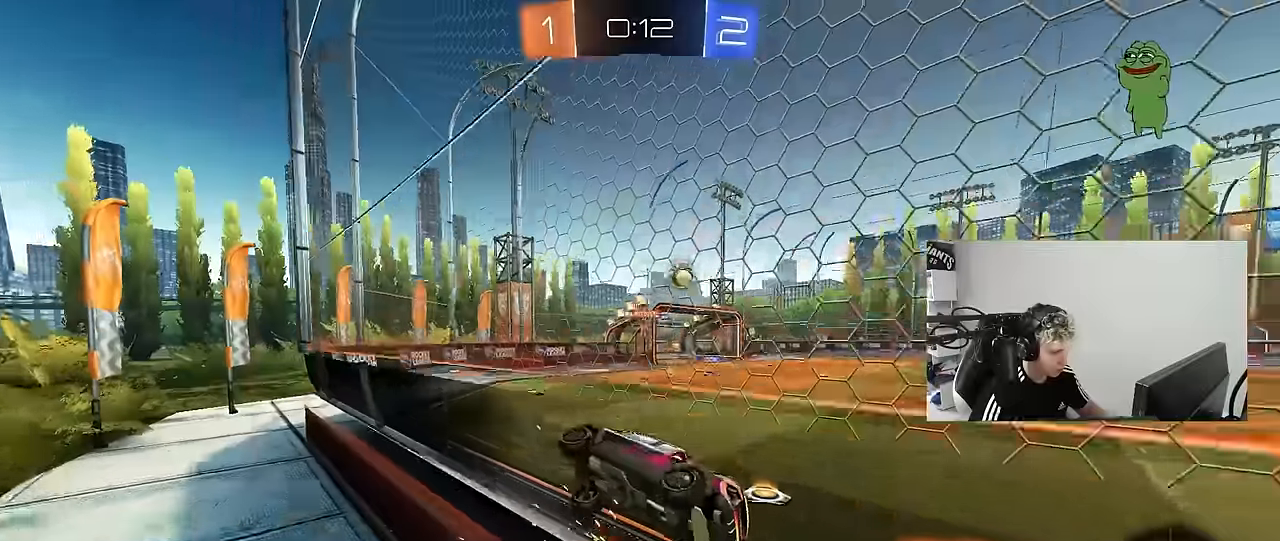
{"keys": ["d", "w"], "mouse": [], "mouse_move": "still", "events": [[267, "d", "down"]]}
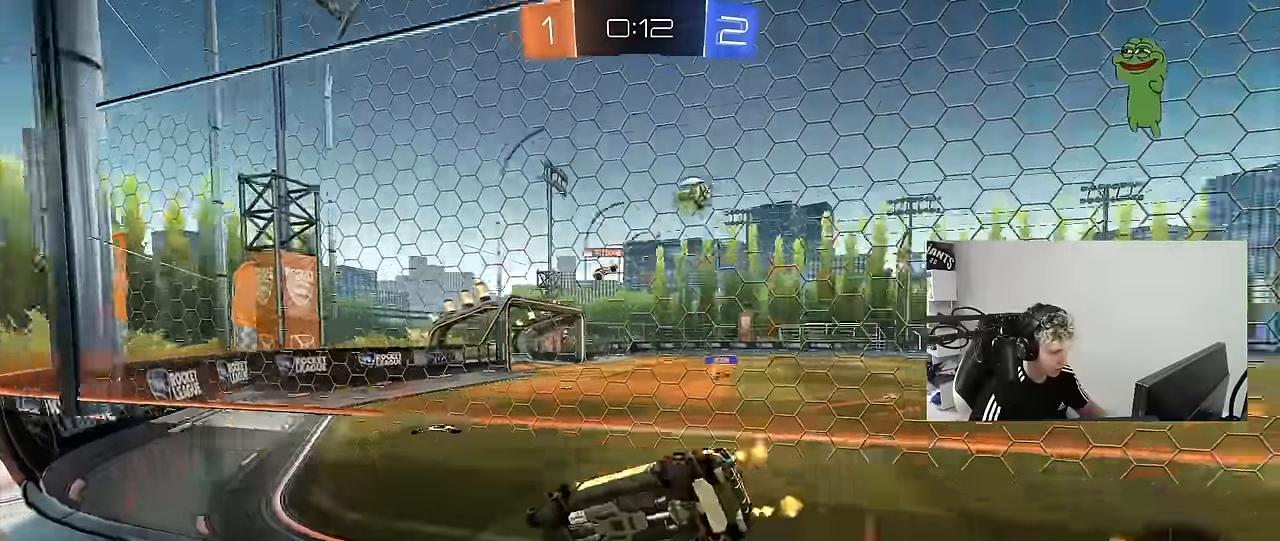
{"keys": ["d", "shift", "w"], "mouse": [], "mouse_move": "still", "events": [[100, "d", "up"], [367, "d", "down"], [467, "shift", "down"]]}
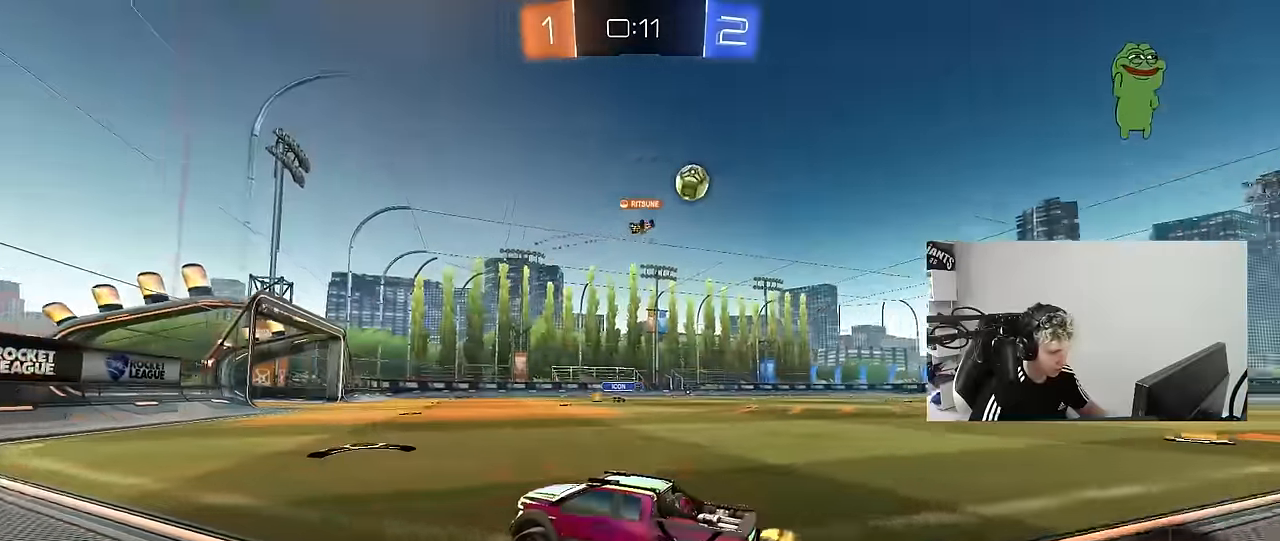
{"keys": ["d", "w"], "mouse": [], "mouse_move": "still", "events": [[67, "shift", "up"]]}
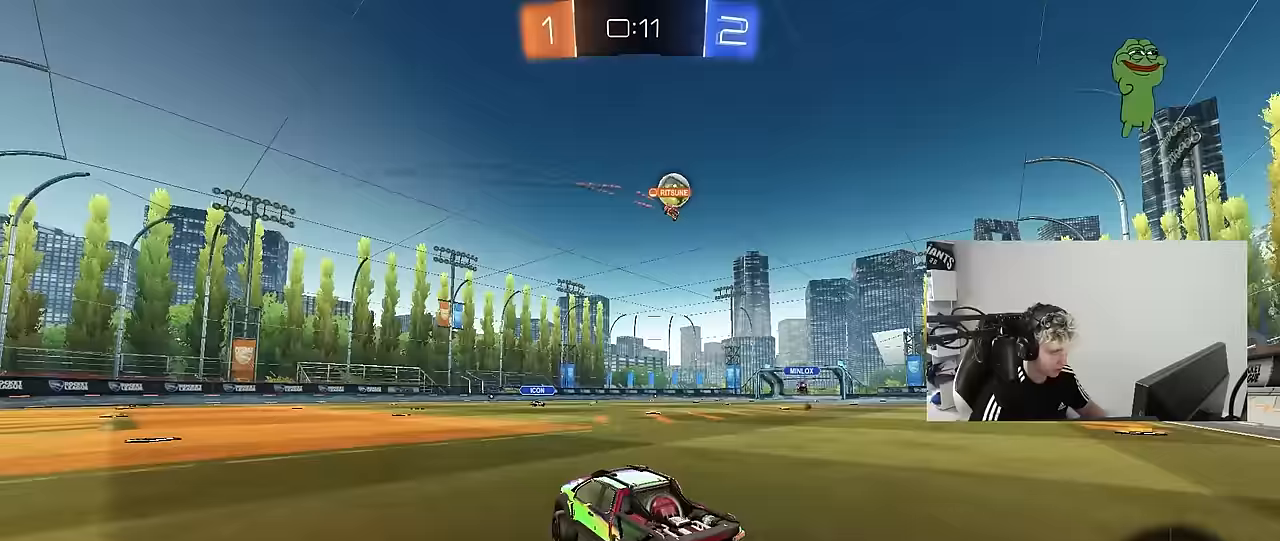
{"keys": ["w"], "mouse": ["left"], "mouse_move": "still", "events": [[33, "d", "up"], [167, "d", "down"], [400, "d", "up"], [500, "mouse_left", "down"]]}
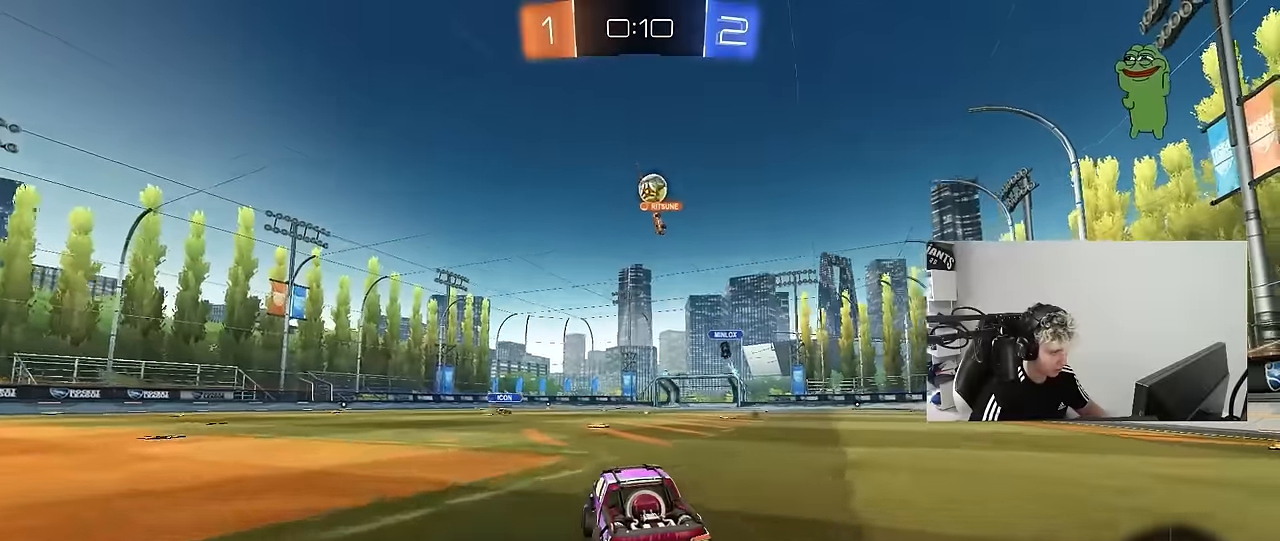
{"keys": ["a", "s", "shift"], "mouse": ["left"], "mouse_move": "still", "events": [[50, "d", "down"], [133, "mouse_right", "down"], [183, "a", "down"], [183, "d", "up"], [183, "shift", "down"], [233, "mouse_right", "up"], [283, "mouse_right", "down"], [333, "s", "down"], [333, "w", "up"], [467, "mouse_right", "up"]]}
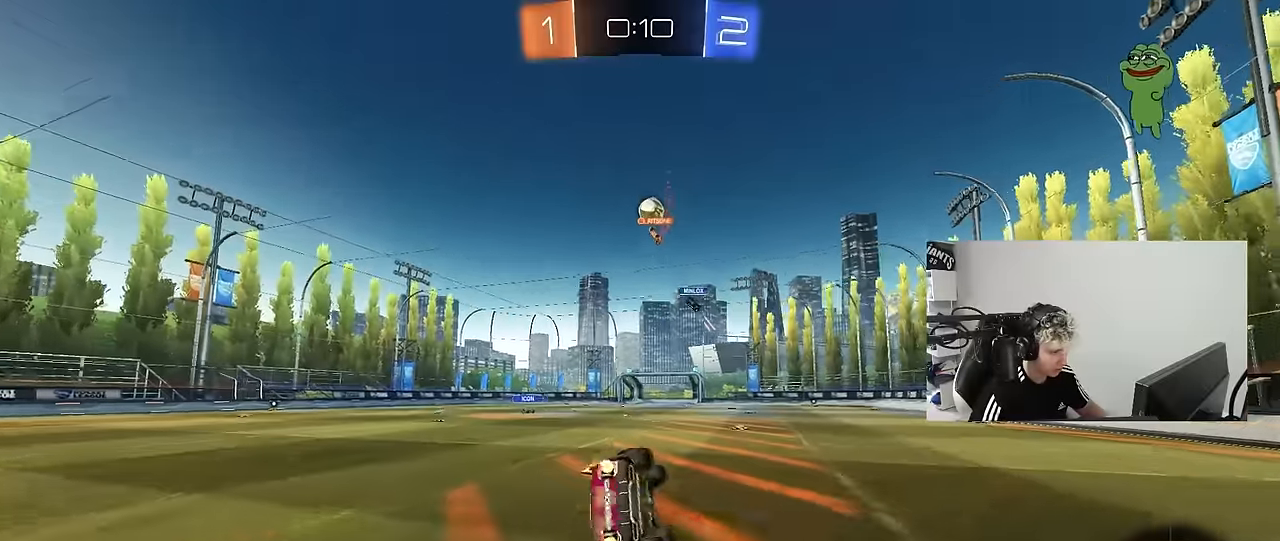
{"keys": ["a", "s", "shift"], "mouse": [], "mouse_move": "still", "events": [[17, "mouse_left", "up"], [150, "s", "up"], [300, "s", "down"]]}
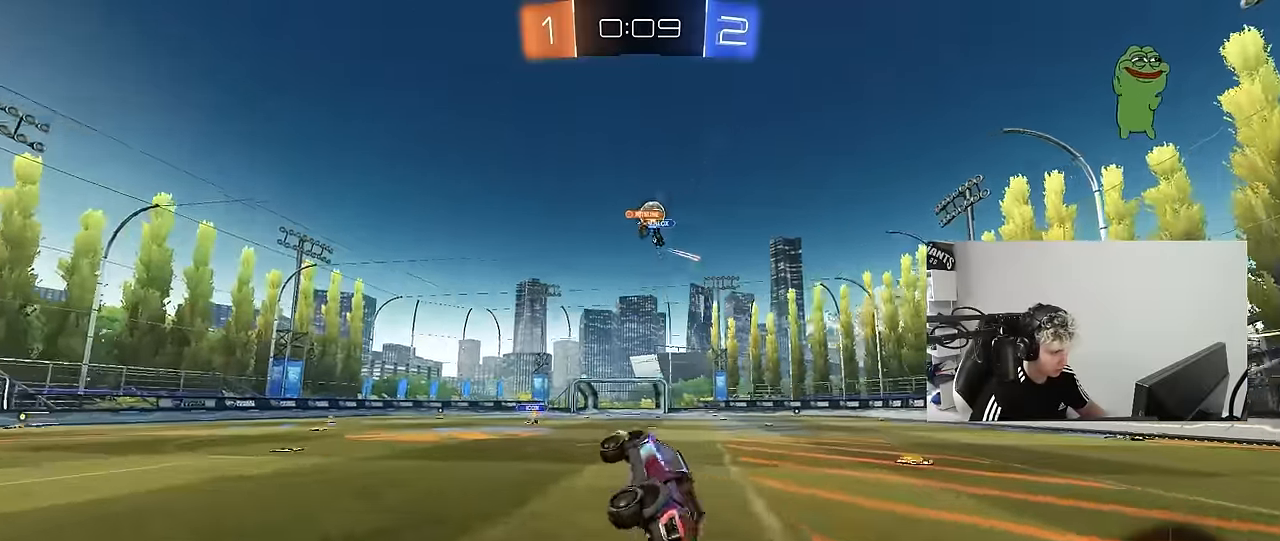
{"keys": ["w"], "mouse": [], "mouse_move": "still", "events": [[33, "s", "up"], [33, "shift", "up"], [83, "a", "up"], [400, "w", "down"]]}
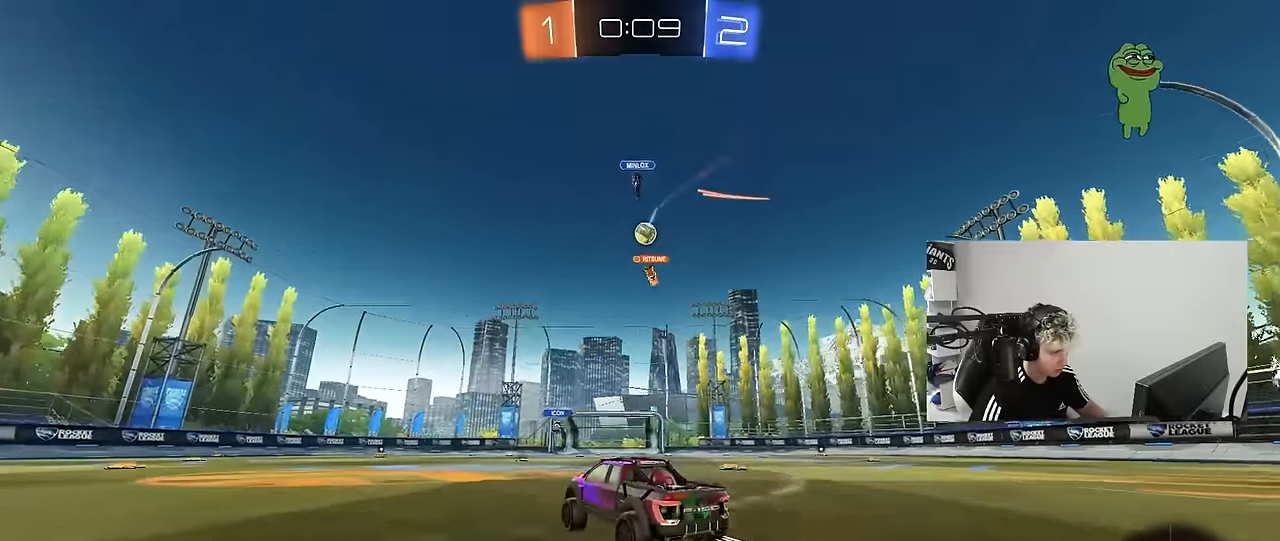
{"keys": ["w"], "mouse": [], "mouse_move": "still", "events": [[183, "d", "down"], [283, "d", "up"], [383, "d", "down"], [467, "d", "up"]]}
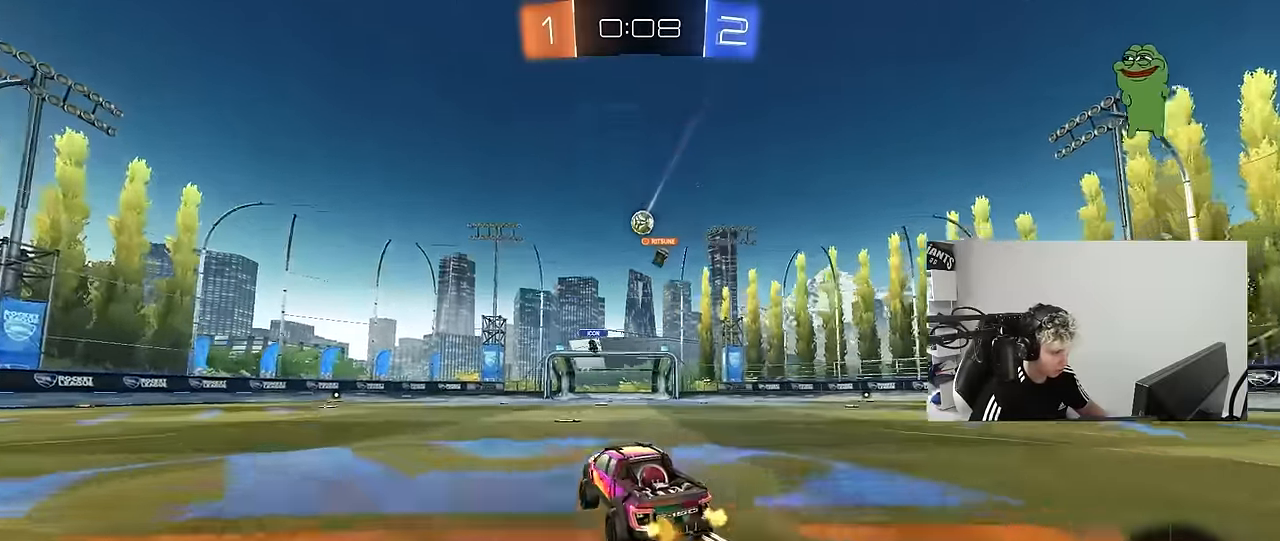
{"keys": ["a", "s"], "mouse": [], "mouse_move": "still", "events": [[67, "a", "down"], [100, "w", "up"], [150, "a", "up"], [433, "a", "down"], [483, "s", "down"]]}
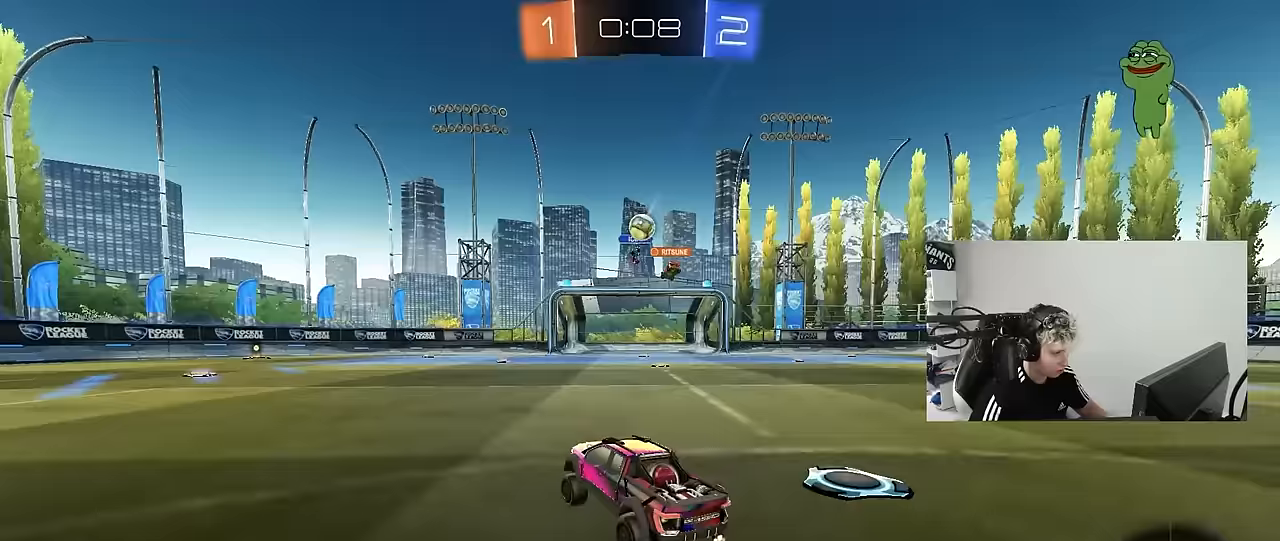
{"keys": ["d", "w"], "mouse": [], "mouse_move": "still", "events": [[83, "d", "down"], [117, "a", "up"], [167, "s", "up"], [500, "w", "down"]]}
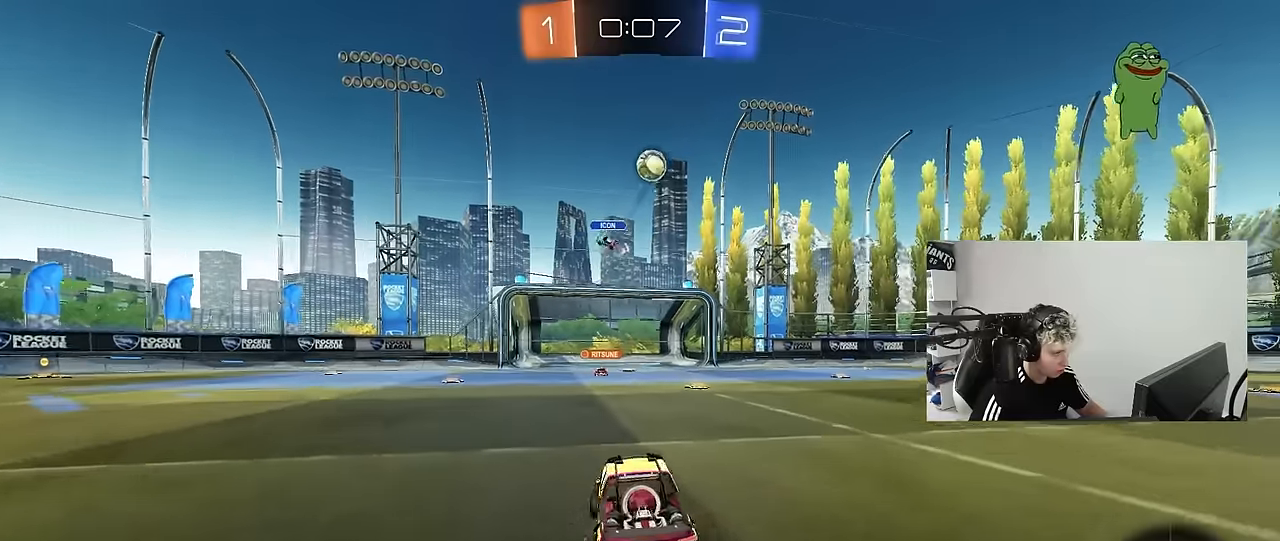
{"keys": ["w"], "mouse": [], "mouse_move": "still", "events": [[183, "a", "down"], [183, "d", "up"], [417, "a", "up"]]}
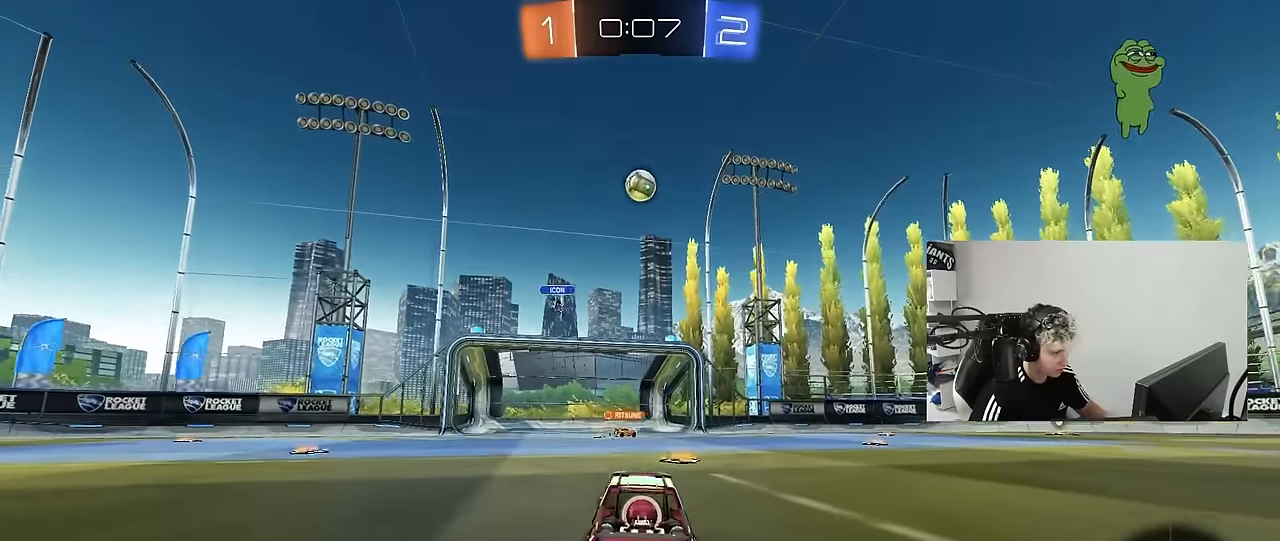
{"keys": ["d", "w"], "mouse": [], "mouse_move": "still", "events": [[150, "d", "down"], [150, "shift", "down"], [300, "shift", "up"]]}
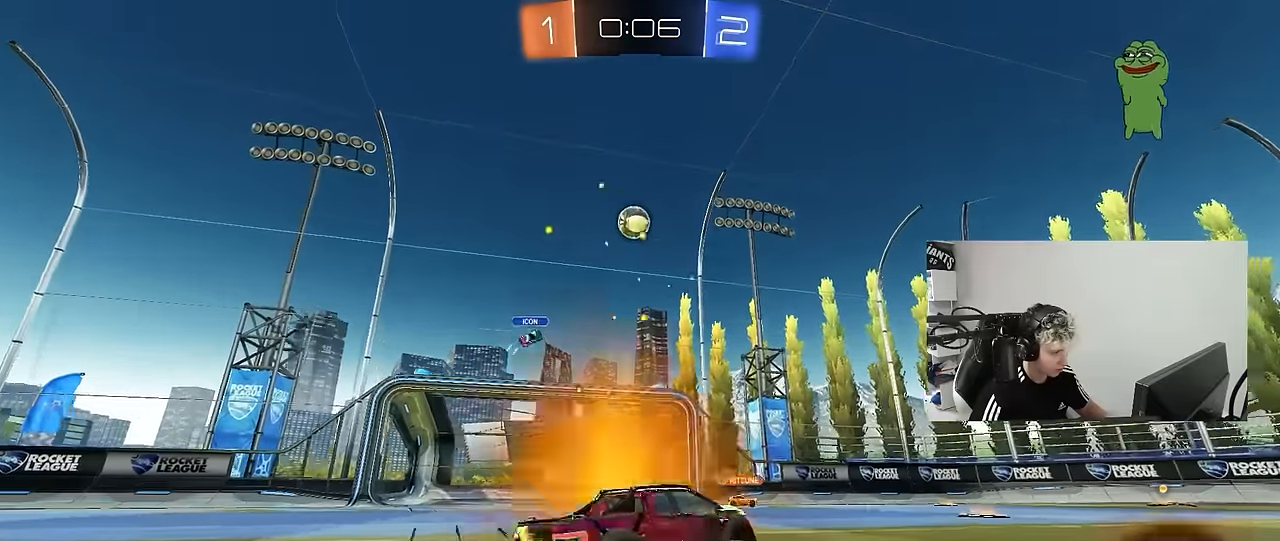
{"keys": ["w"], "mouse": [], "mouse_move": "still", "events": [[500, "d", "up"]]}
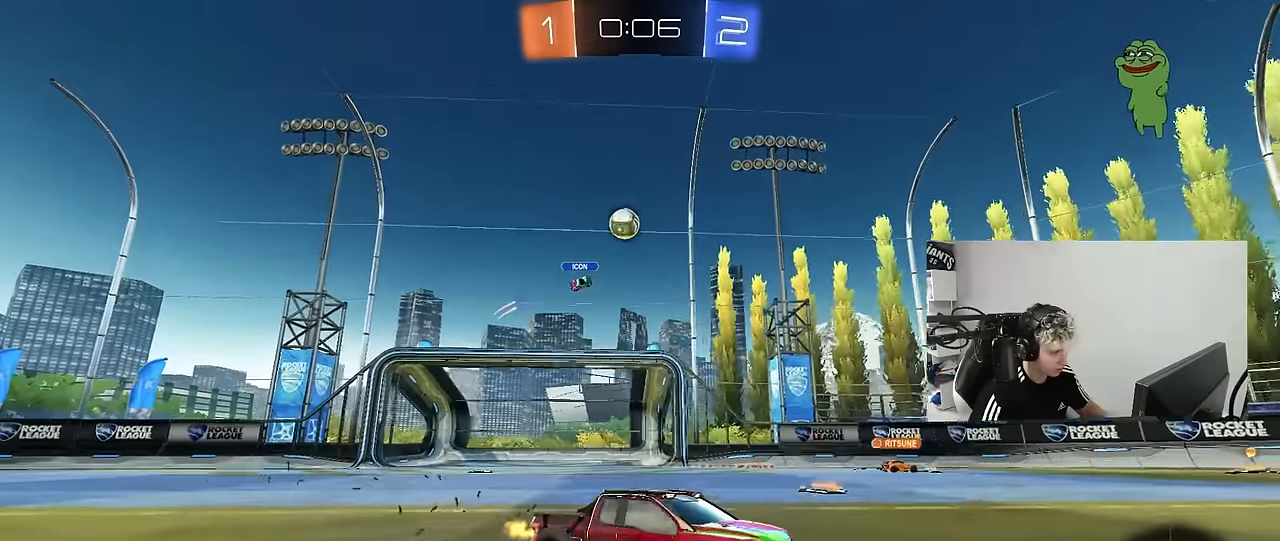
{"keys": ["w"], "mouse": [], "mouse_move": "still", "events": []}
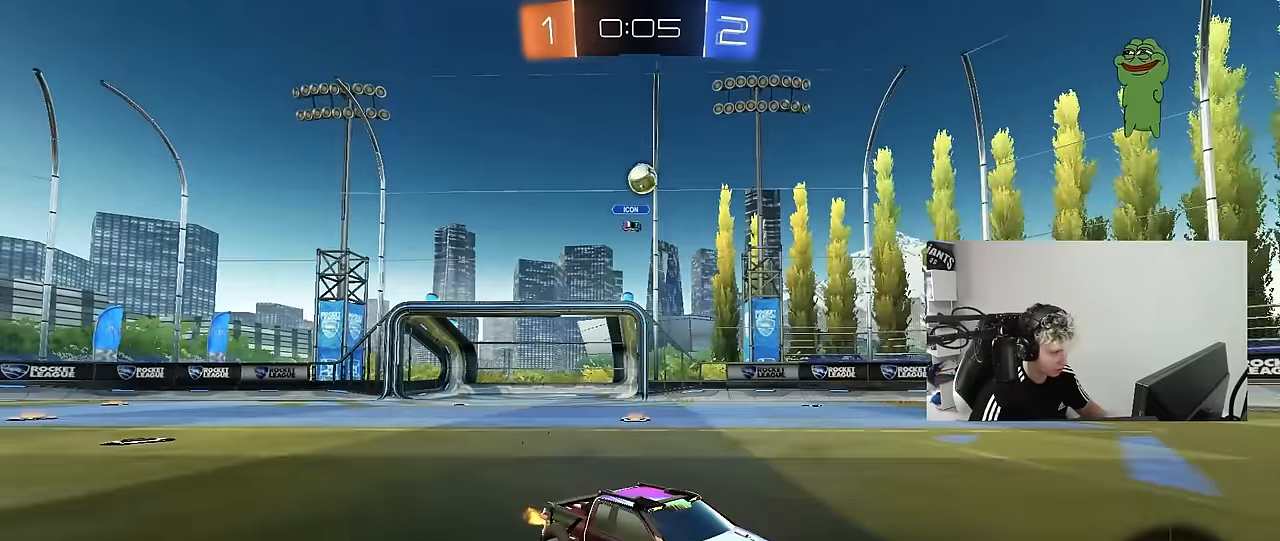
{"keys": ["a", "w"], "mouse": ["left"], "mouse_move": "down-left", "events": [[300, "a", "down"], [300, "mouse_left", "down"]]}
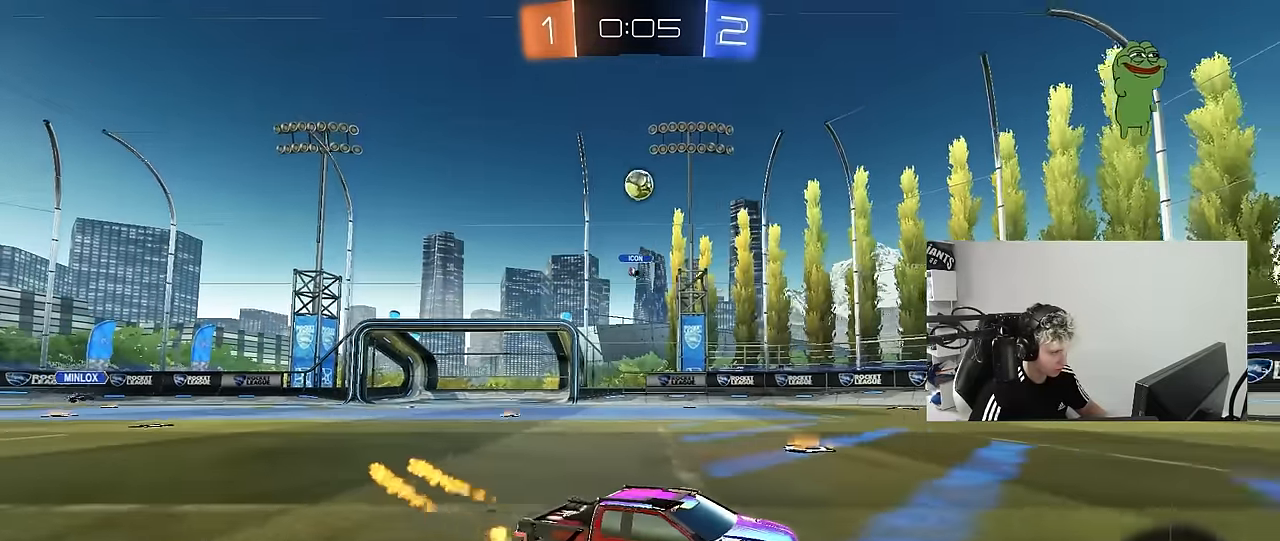
{"keys": ["a", "shift", "w"], "mouse": [], "mouse_move": "still", "events": [[33, "a", "up"], [33, "mouse_left", "up"], [217, "d", "down"], [367, "d", "up"], [400, "a", "down"], [400, "shift", "down"]]}
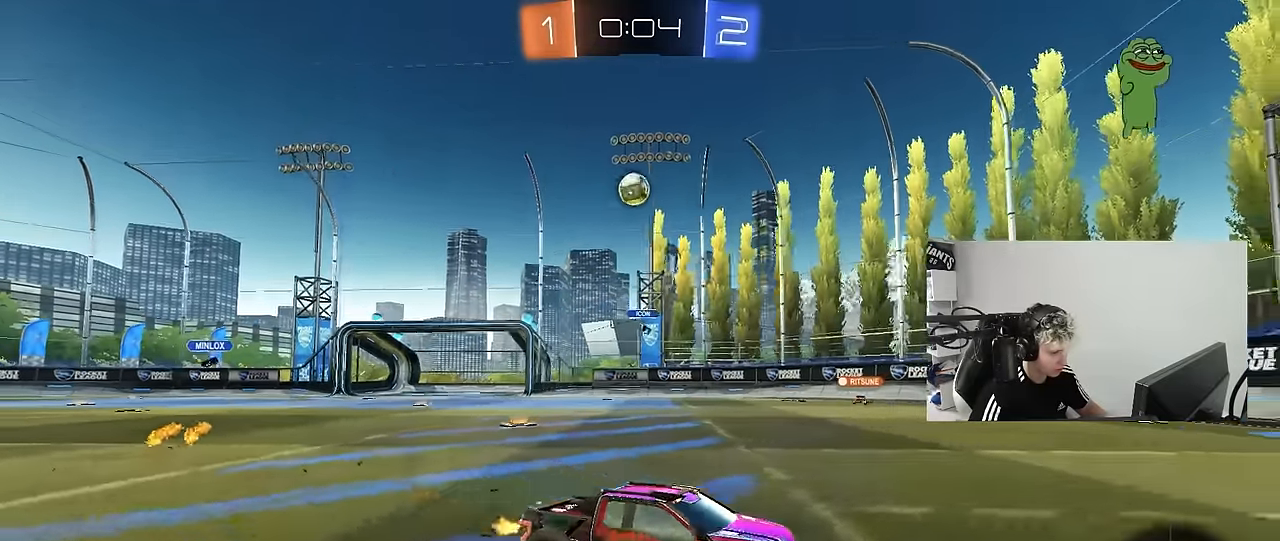
{"keys": ["a", "w"], "mouse": [], "mouse_move": "still", "events": [[50, "shift", "up"], [133, "a", "up"], [283, "a", "down"]]}
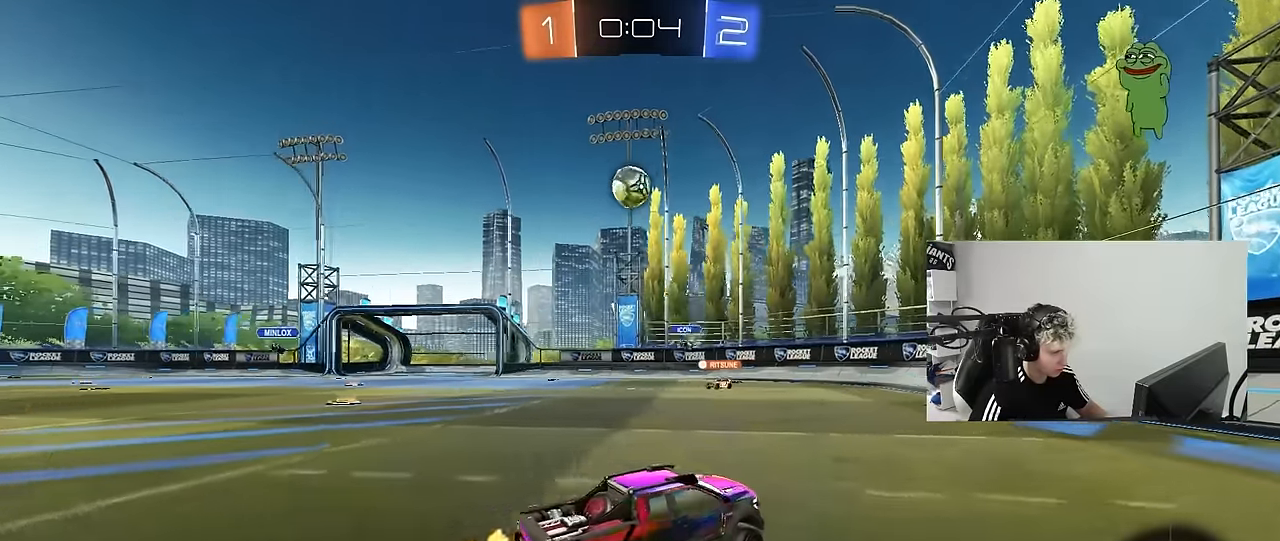
{"keys": ["a", "w"], "mouse": [], "mouse_move": "still", "events": [[67, "a", "up"], [100, "w", "up"], [433, "a", "down"], [483, "w", "down"]]}
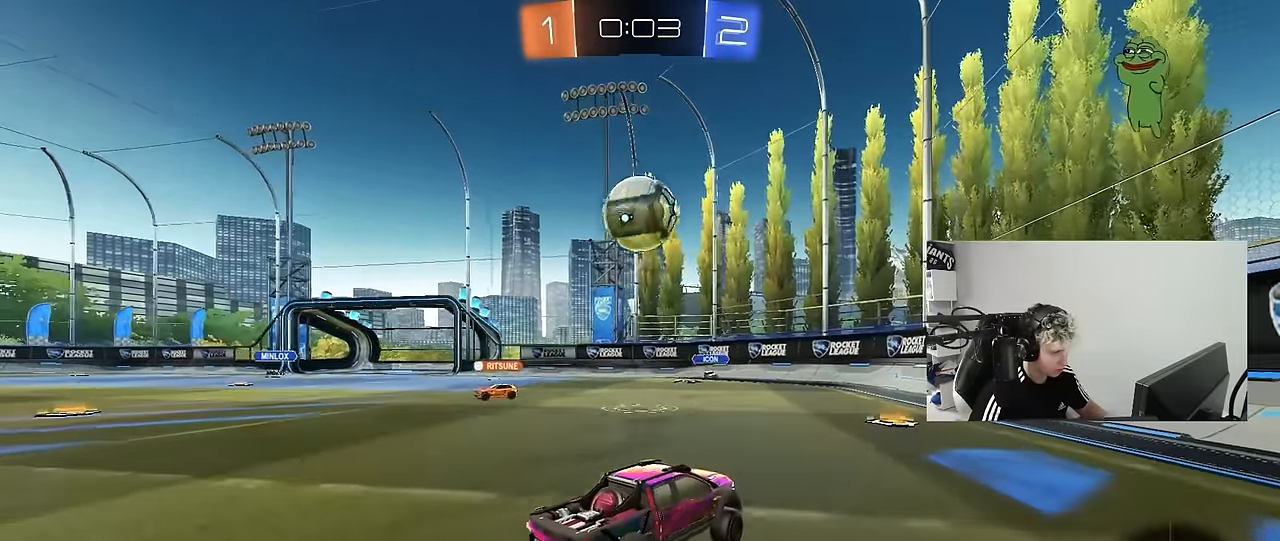
{"keys": ["w"], "mouse": ["left"], "mouse_move": "still", "events": [[117, "a", "up"], [217, "d", "down"], [217, "mouse_left", "down"], [500, "d", "up"]]}
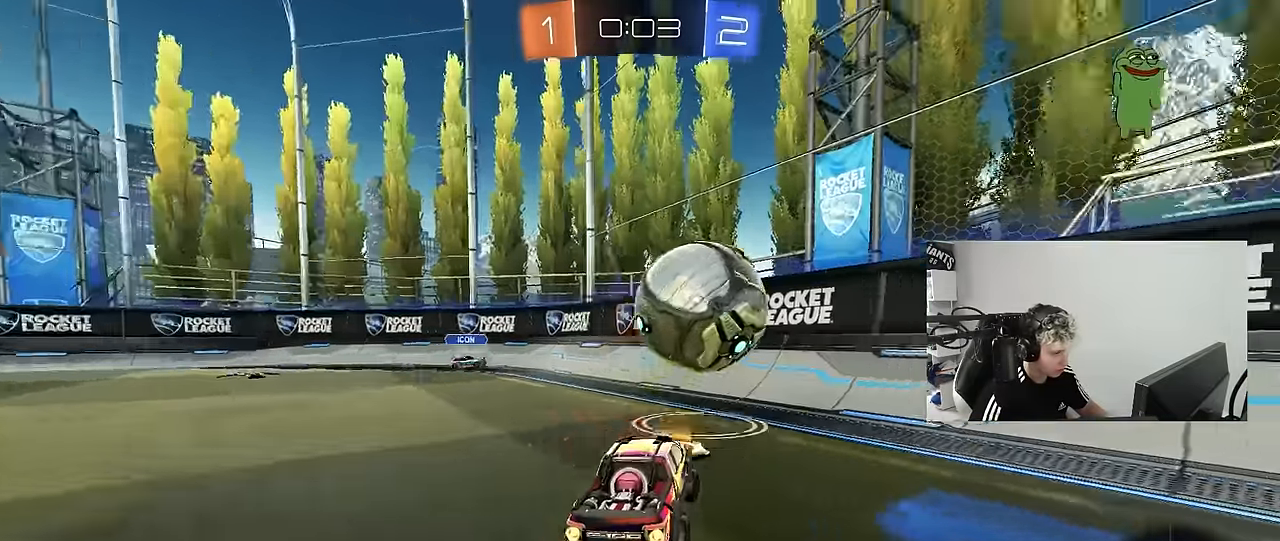
{"keys": ["a", "w"], "mouse": [], "mouse_move": "still", "events": [[100, "a", "down"], [183, "mouse_left", "up"], [183, "shift", "down"], [283, "shift", "up"]]}
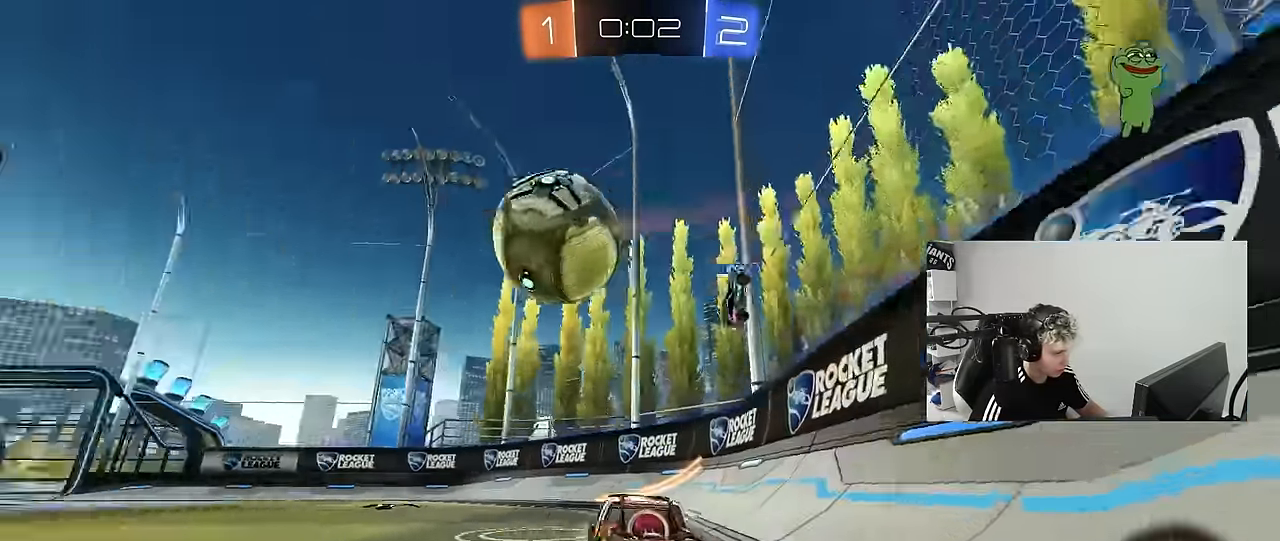
{"keys": [], "mouse": ["left", "right"], "mouse_move": "up-right", "events": [[100, "mouse_left", "down"], [200, "w", "up"], [250, "a", "up"], [250, "mouse_right", "down"], [350, "a", "down"], [350, "s", "down"], [383, "shift", "down"], [433, "a", "up"], [433, "s", "up"], [433, "shift", "up"]]}
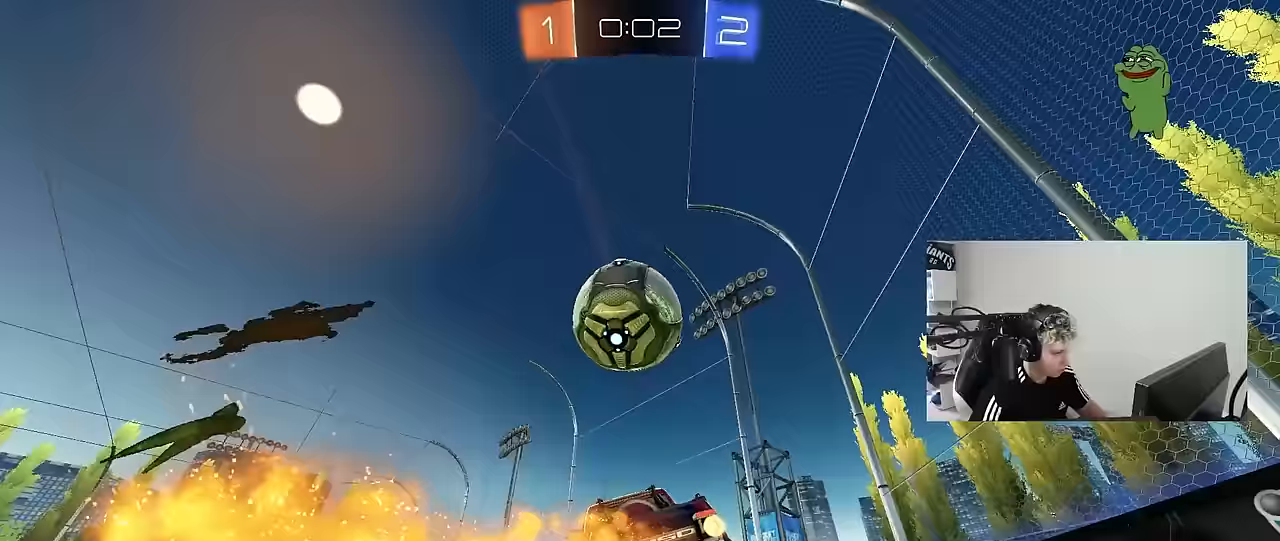
{"keys": ["a", "w"], "mouse": [], "mouse_move": "up-right", "events": [[83, "d", "down"], [83, "s", "down"], [167, "d", "up"], [167, "s", "up"], [217, "mouse_right", "up"], [267, "a", "down"], [367, "w", "down"], [500, "mouse_left", "up"]]}